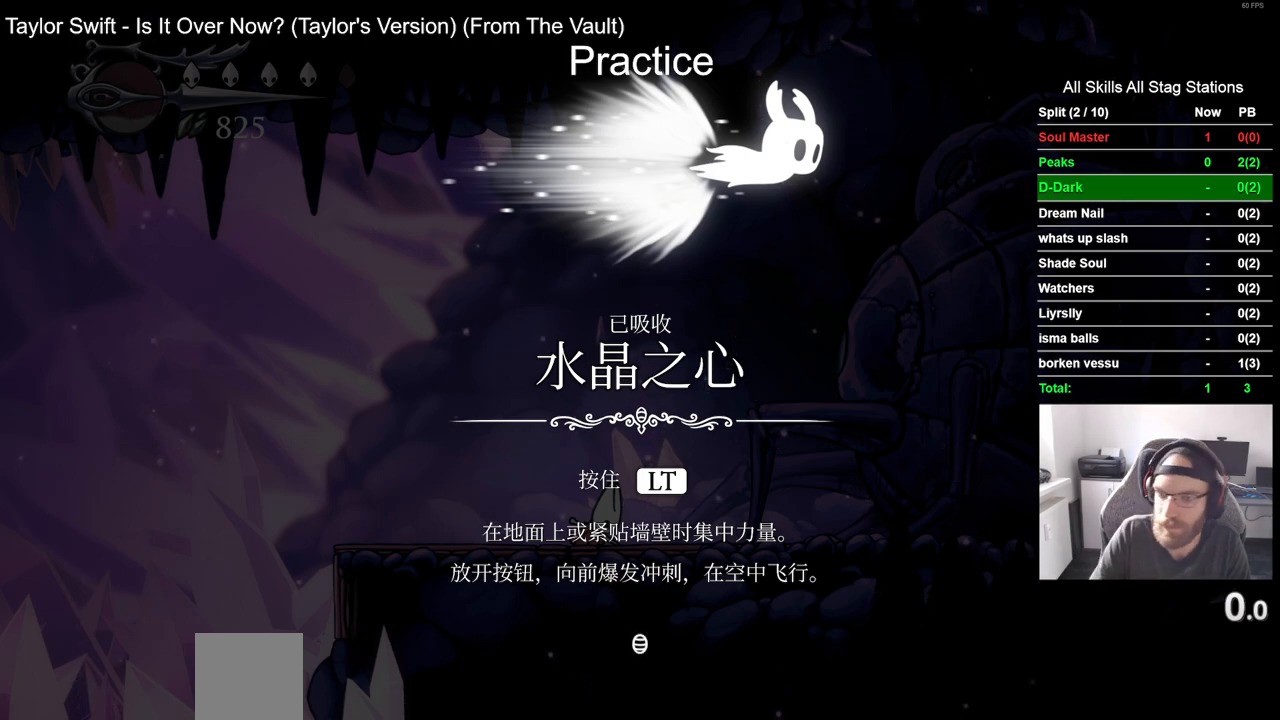
Gameplay with a controller (PlayStation layout); each line is a JSON object with the inputs held at the frame after it (dt_ms = milliseconds from this image to that frame). "events" lists button and stick changes between this image and that frame as [ms after this image, input, new state], when the widget could be followed in between. Not read: DPAD_RIGHT.
{"dt_ms": 500, "buttons": ["DPAD_LEFT"], "left_stick": "center", "right_stick": "center", "events": [[367, "CROSS", "down"], [483, "CROSS", "up"], [500, "DPAD_LEFT", "down"]]}
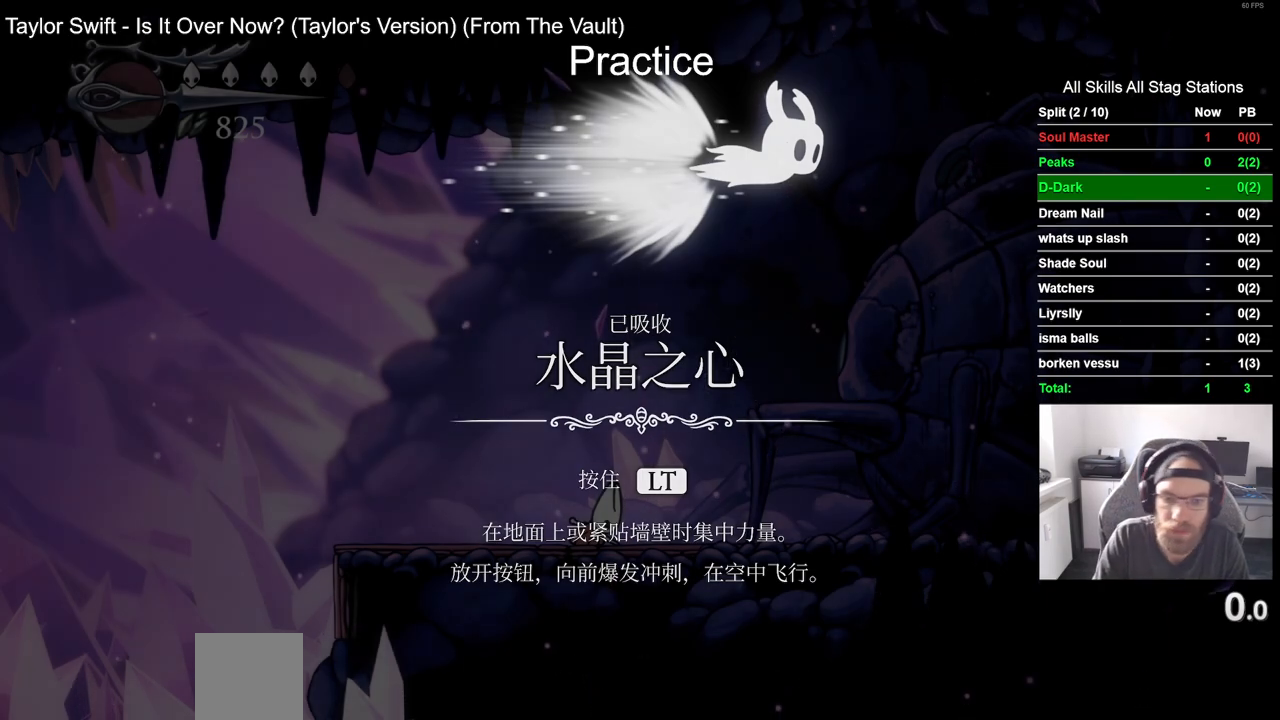
{"dt_ms": 500, "buttons": ["DPAD_LEFT"], "left_stick": "center", "right_stick": "center", "events": []}
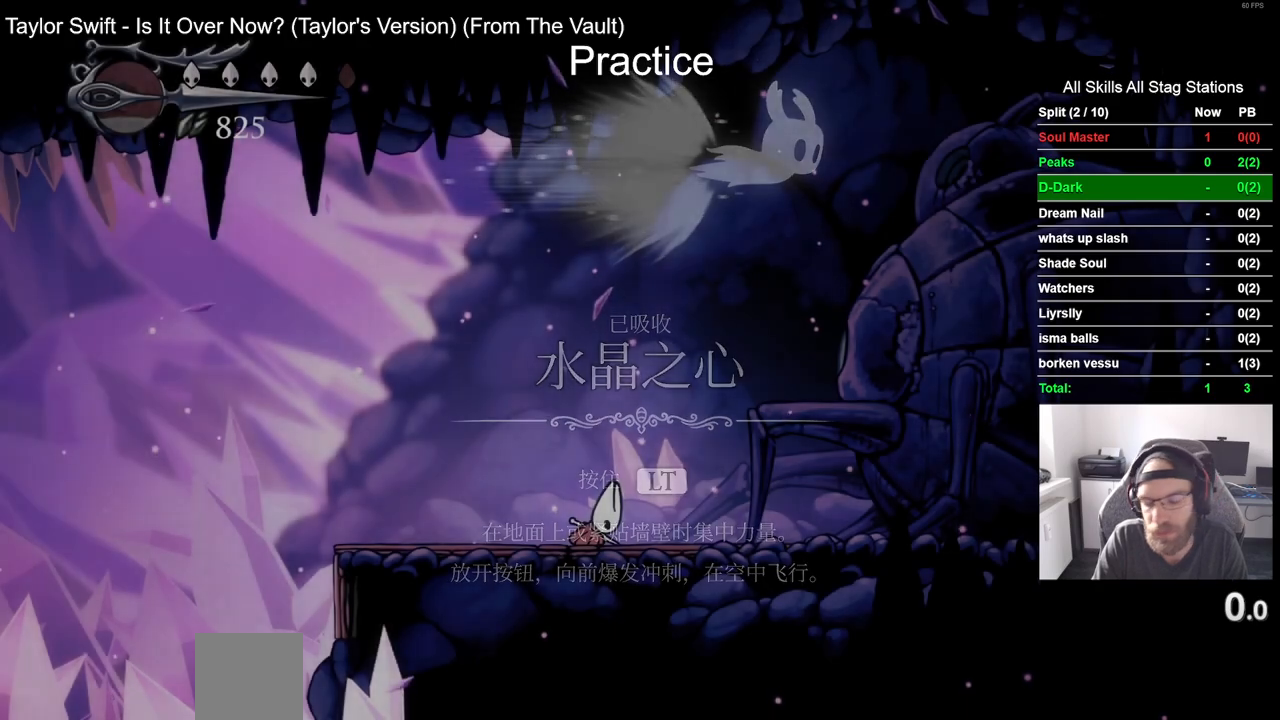
{"dt_ms": 500, "buttons": ["DPAD_LEFT"], "left_stick": "center", "right_stick": "center", "events": []}
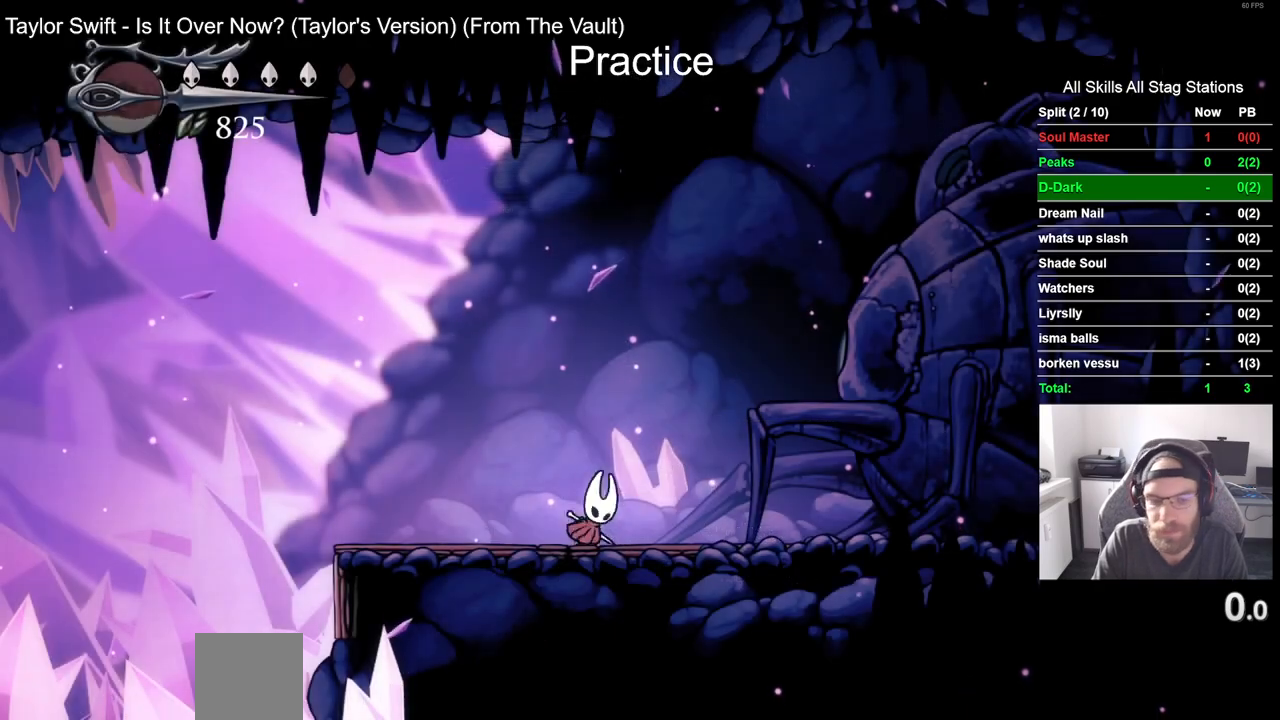
{"dt_ms": 500, "buttons": ["R2"], "left_stick": "center", "right_stick": "center", "events": [[367, "DPAD_LEFT", "up"], [400, "R2", "down"]]}
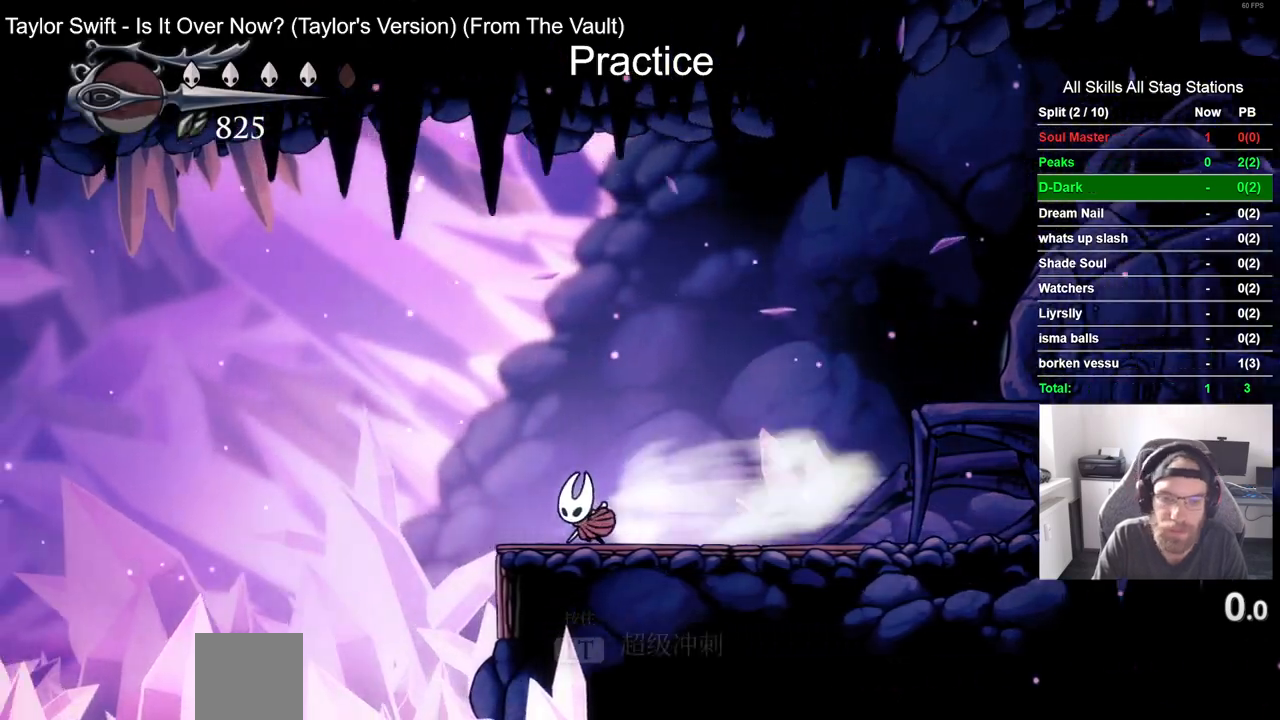
{"dt_ms": 500, "buttons": ["CROSS"], "left_stick": "center", "right_stick": "center", "events": [[300, "R2", "up"], [400, "CROSS", "down"]]}
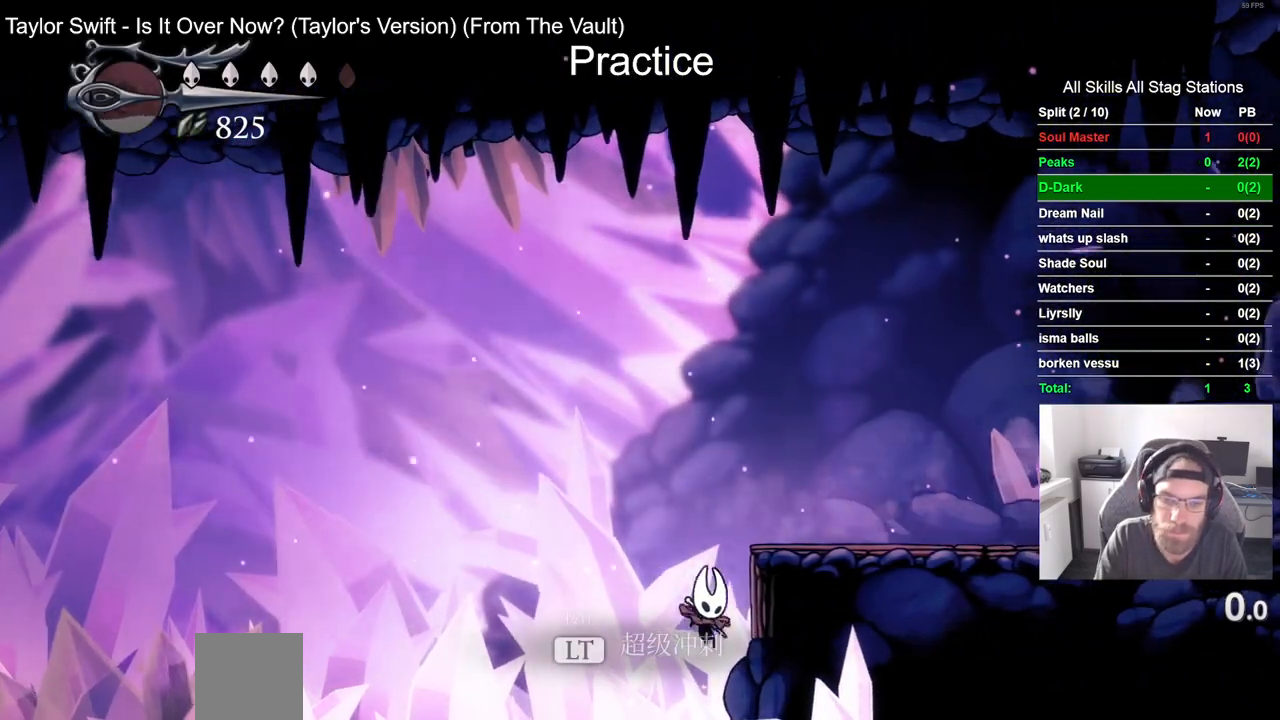
{"dt_ms": 500, "buttons": [], "left_stick": "center", "right_stick": "center", "events": [[267, "CROSS", "up"]]}
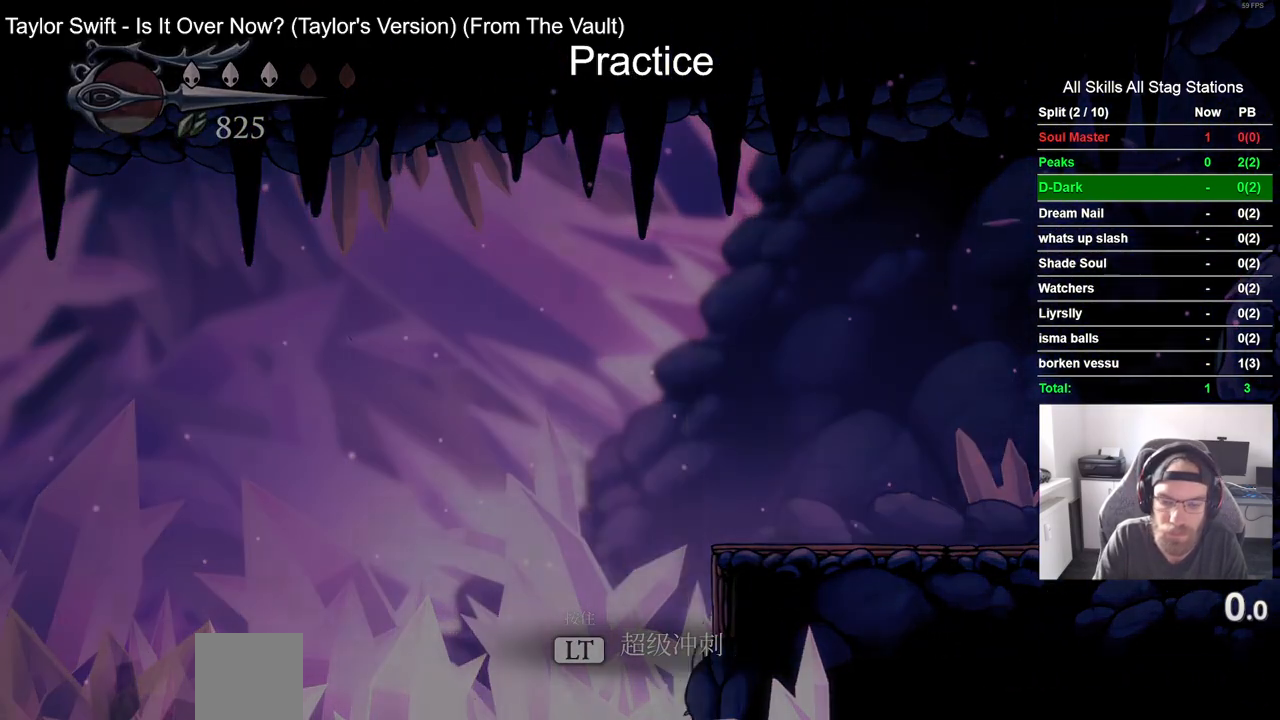
{"dt_ms": 500, "buttons": [], "left_stick": "center", "right_stick": "center", "events": []}
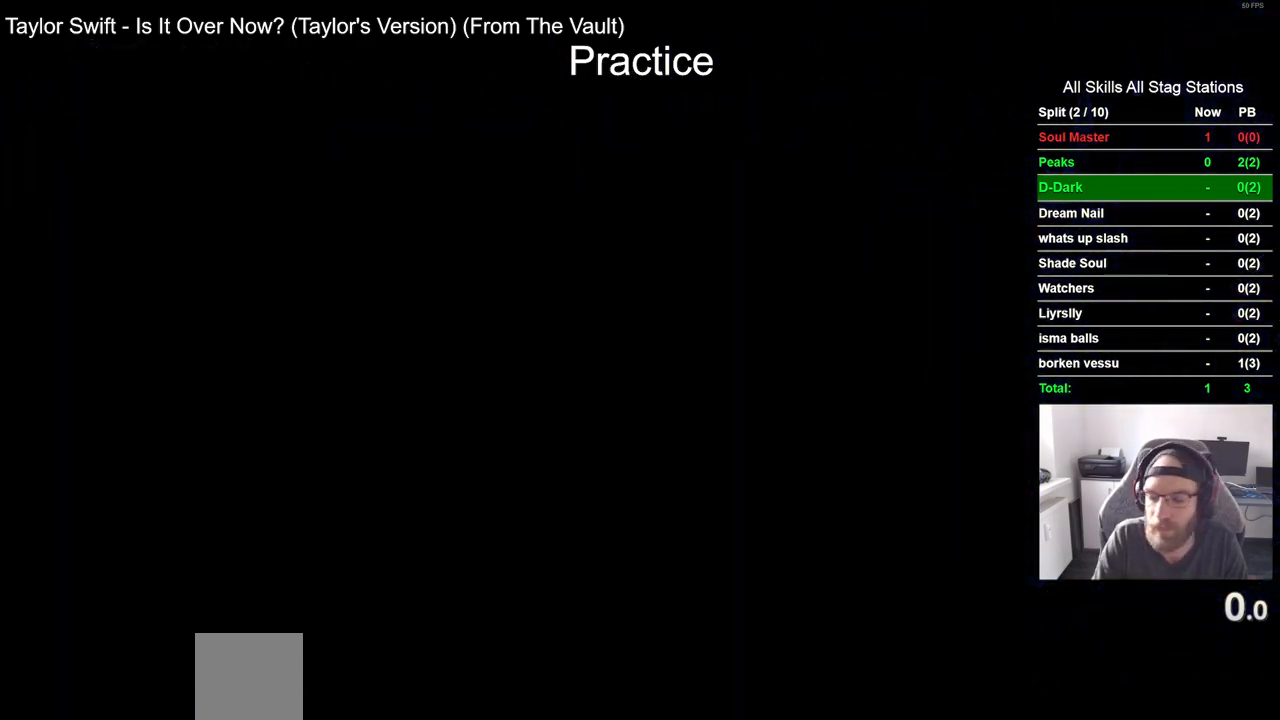
{"dt_ms": 500, "buttons": [], "left_stick": "center", "right_stick": "center", "events": []}
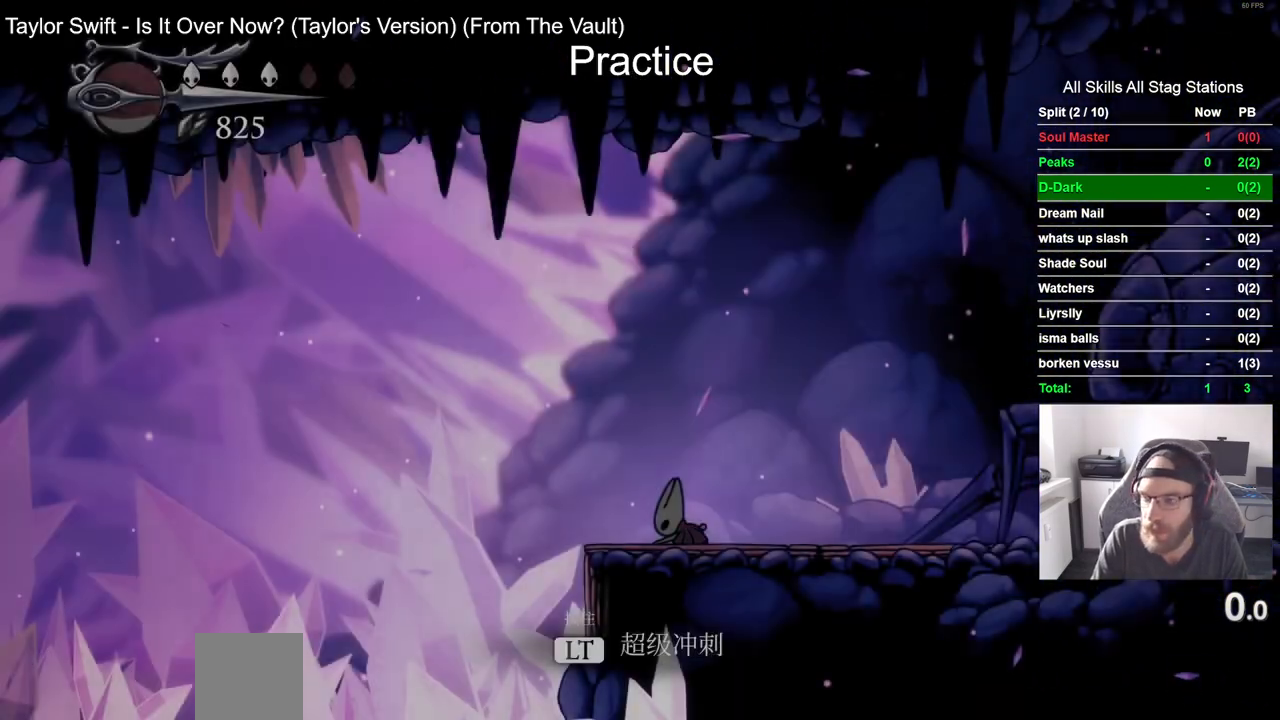
{"dt_ms": 500, "buttons": [], "left_stick": "center", "right_stick": "center", "events": []}
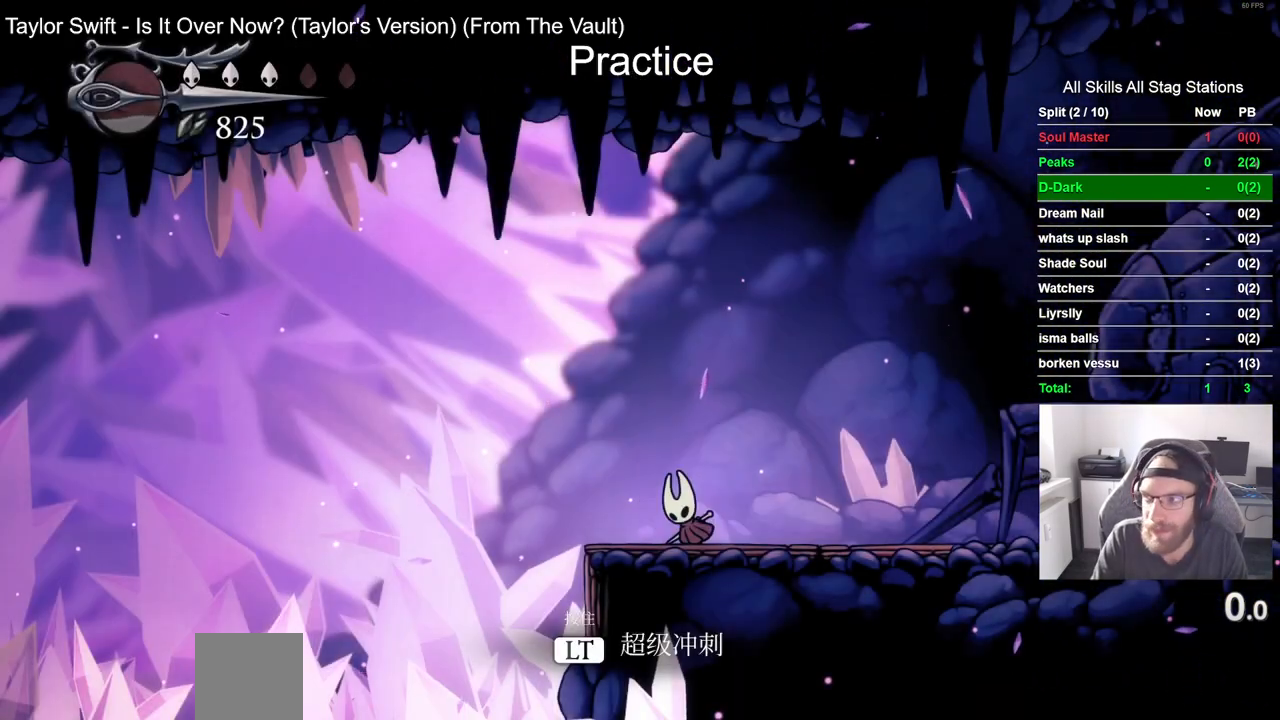
{"dt_ms": 500, "buttons": [], "left_stick": "center", "right_stick": "center", "events": [[350, "DPAD_LEFT", "down"], [450, "DPAD_LEFT", "up"]]}
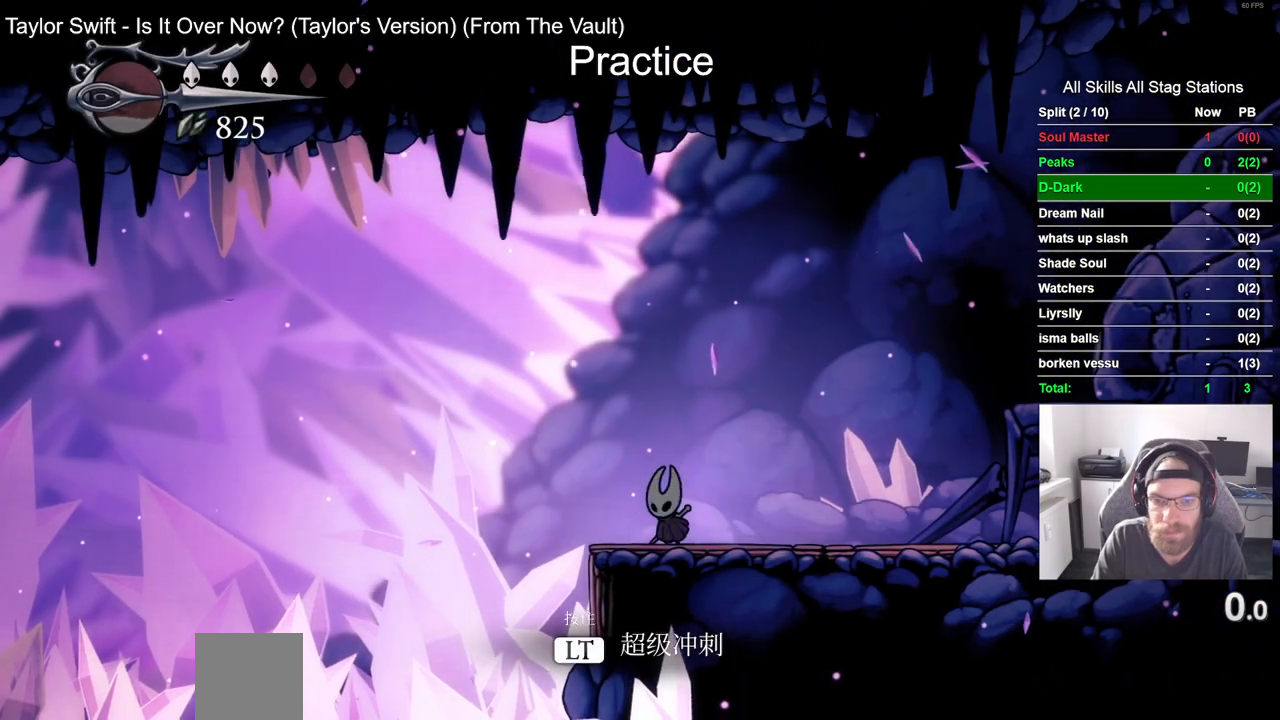
{"dt_ms": 500, "buttons": ["L2"], "left_stick": "center", "right_stick": "center", "events": [[83, "L2", "down"]]}
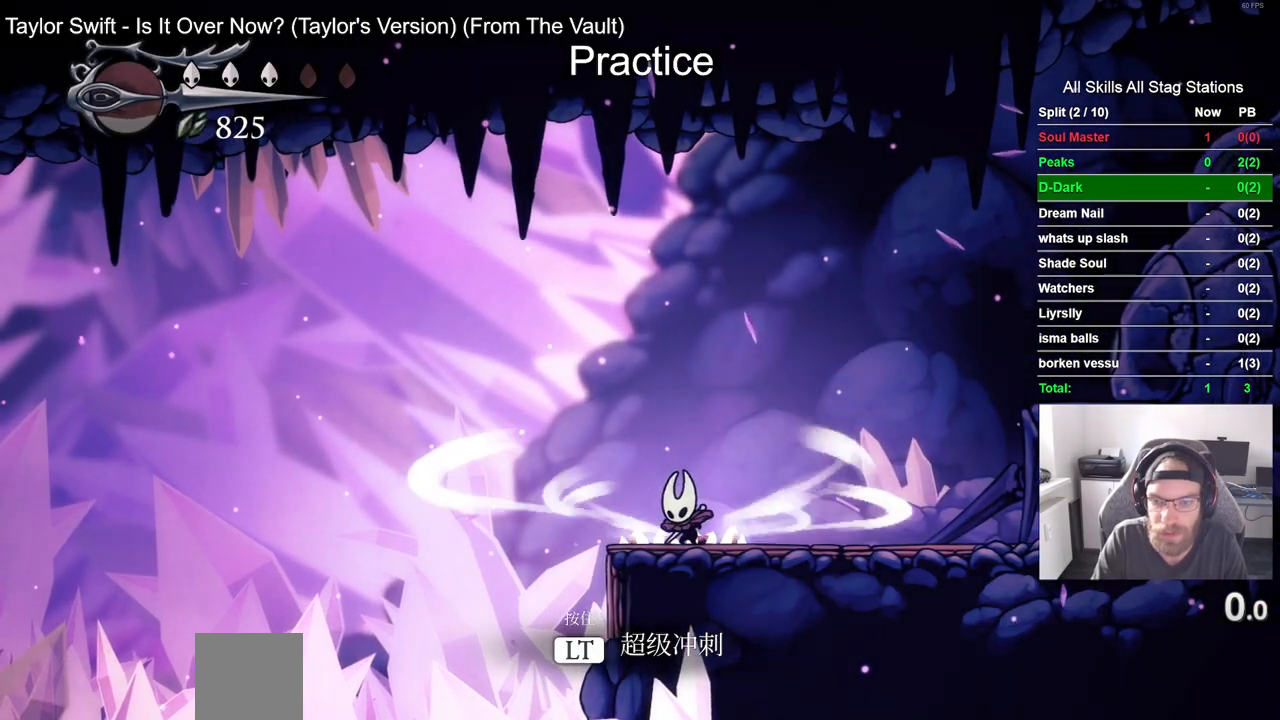
{"dt_ms": 500, "buttons": ["L2"], "left_stick": "center", "right_stick": "center", "events": []}
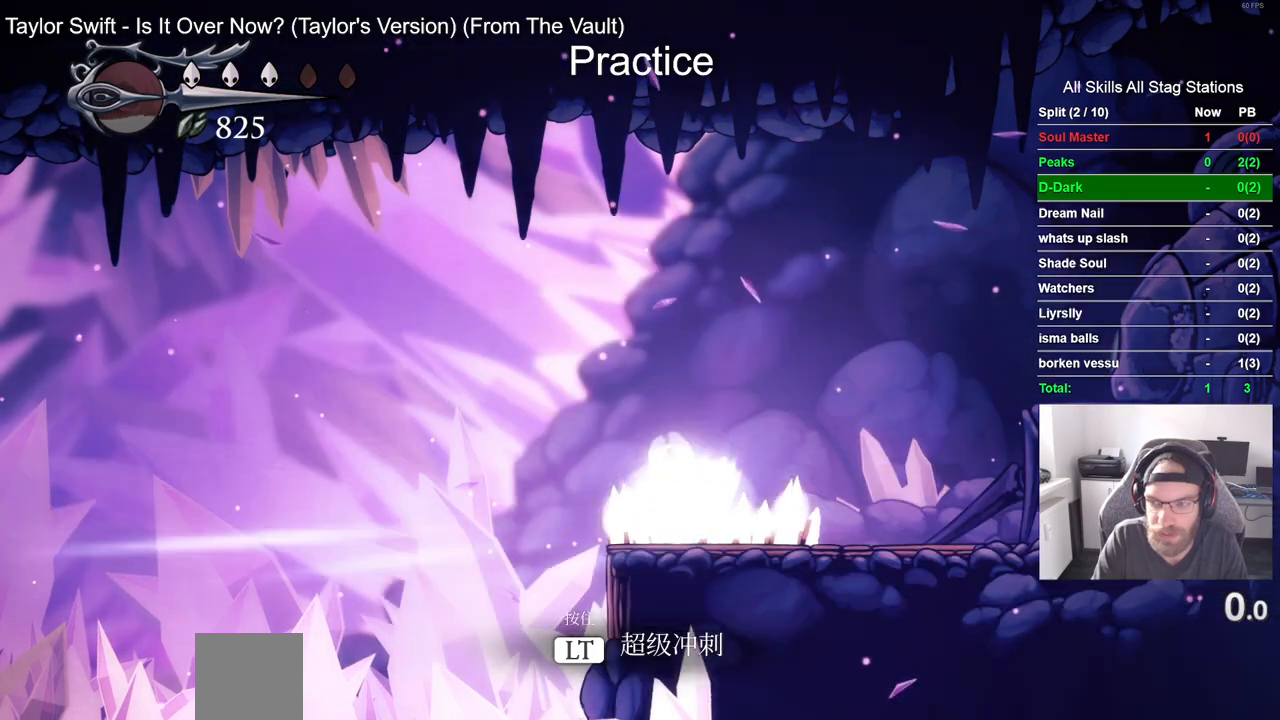
{"dt_ms": 500, "buttons": [], "left_stick": "center", "right_stick": "center", "events": [[50, "L2", "up"]]}
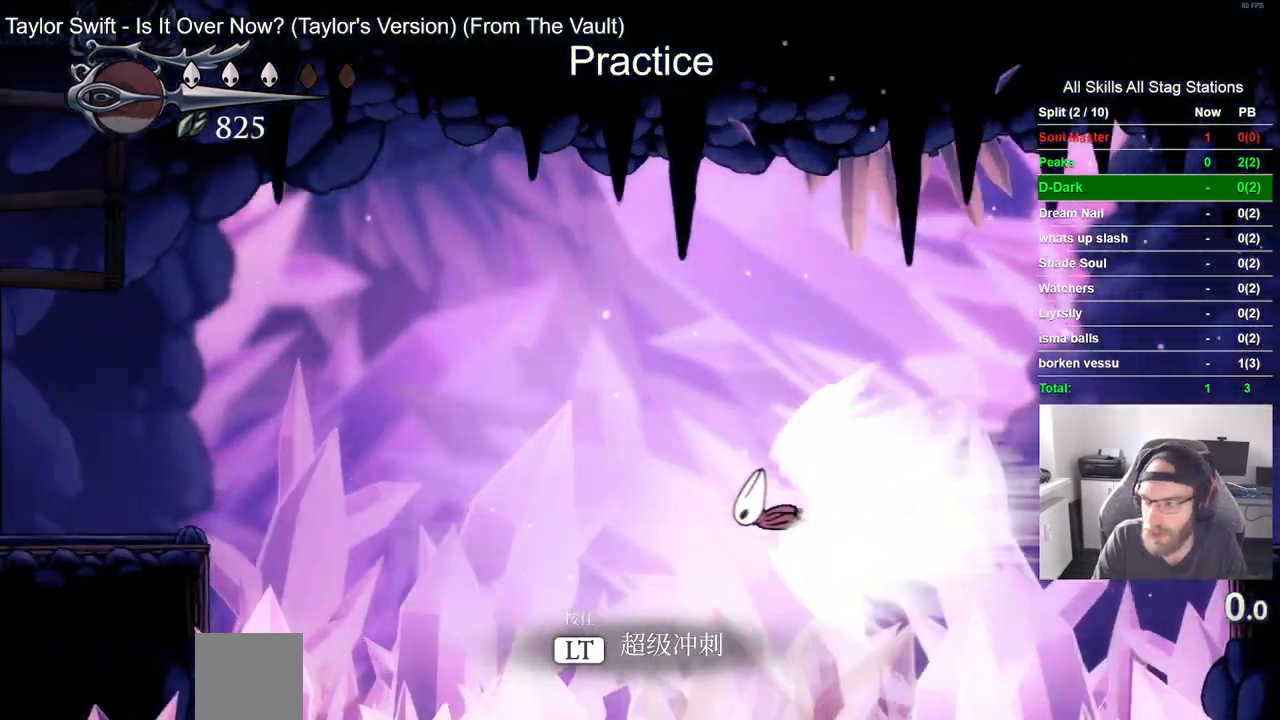
{"dt_ms": 500, "buttons": [], "left_stick": "center", "right_stick": "center", "events": [[67, "CROSS", "down"], [500, "CROSS", "up"]]}
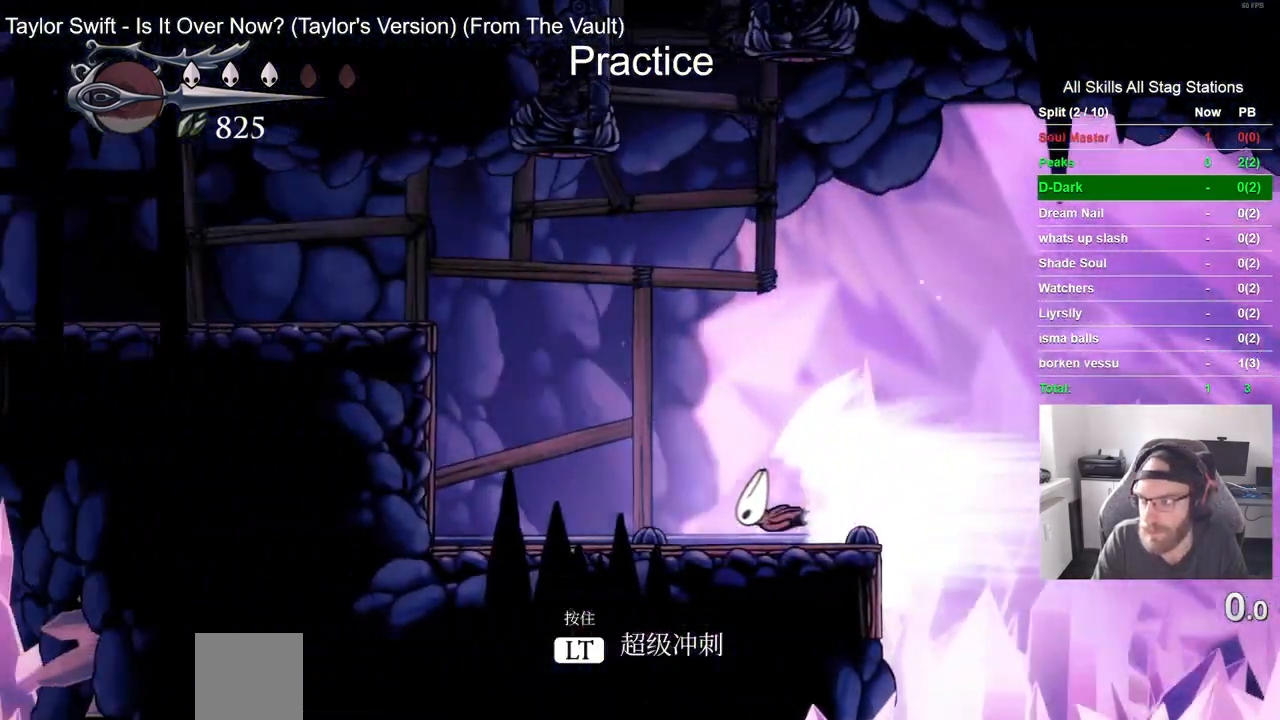
{"dt_ms": 500, "buttons": [], "left_stick": "center", "right_stick": "center", "events": []}
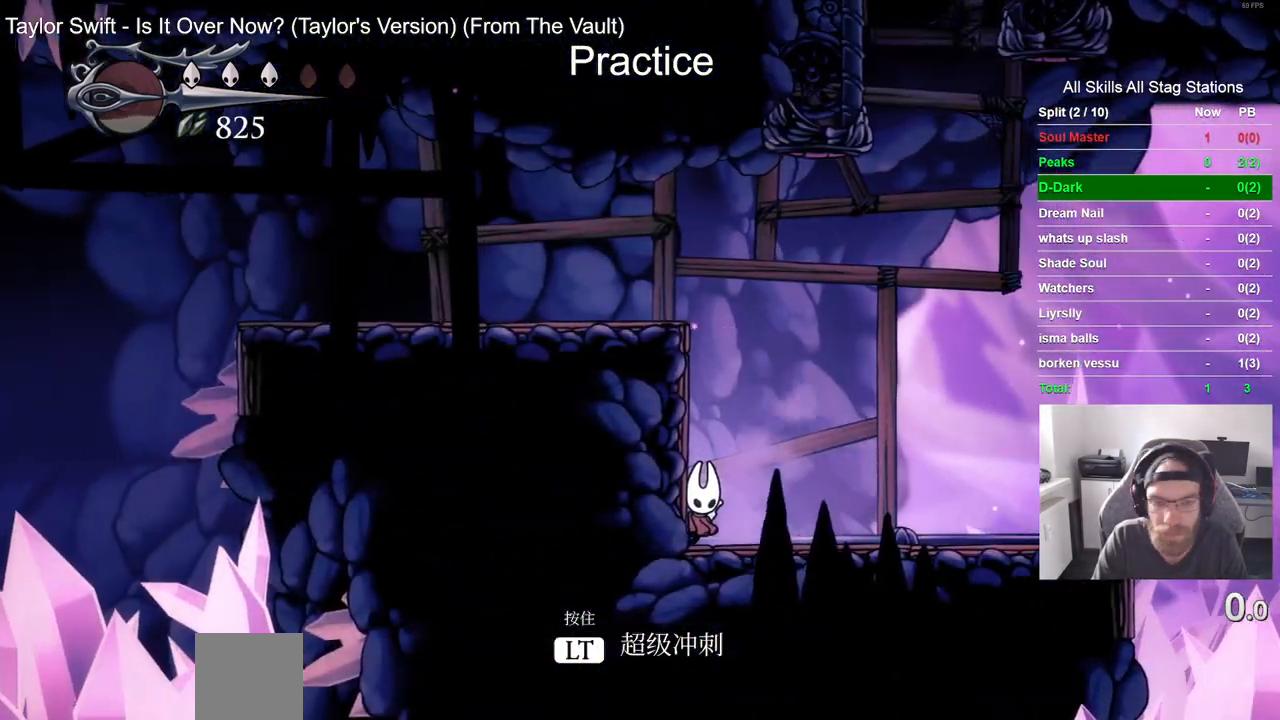
{"dt_ms": 500, "buttons": ["CROSS", "DPAD_LEFT"], "left_stick": "center", "right_stick": "center", "events": [[367, "DPAD_LEFT", "down"], [433, "CROSS", "down"]]}
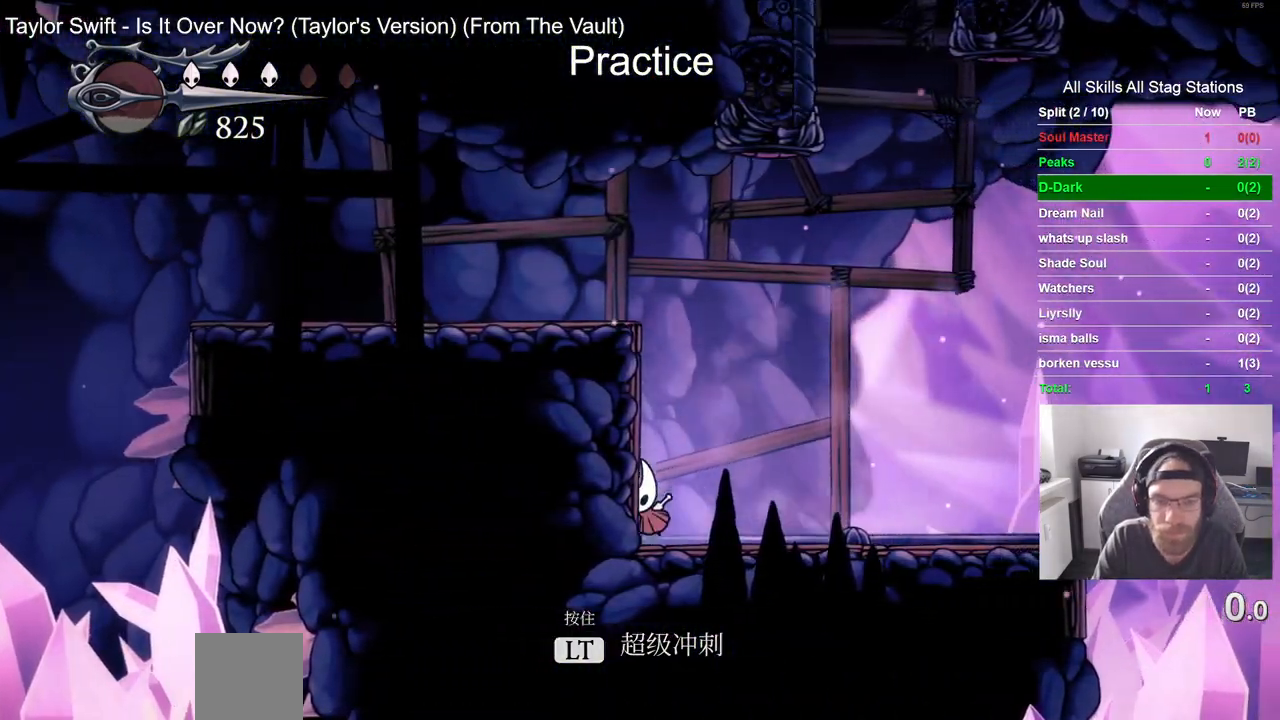
{"dt_ms": 1000, "buttons": ["L2"], "left_stick": "center", "right_stick": "center"}
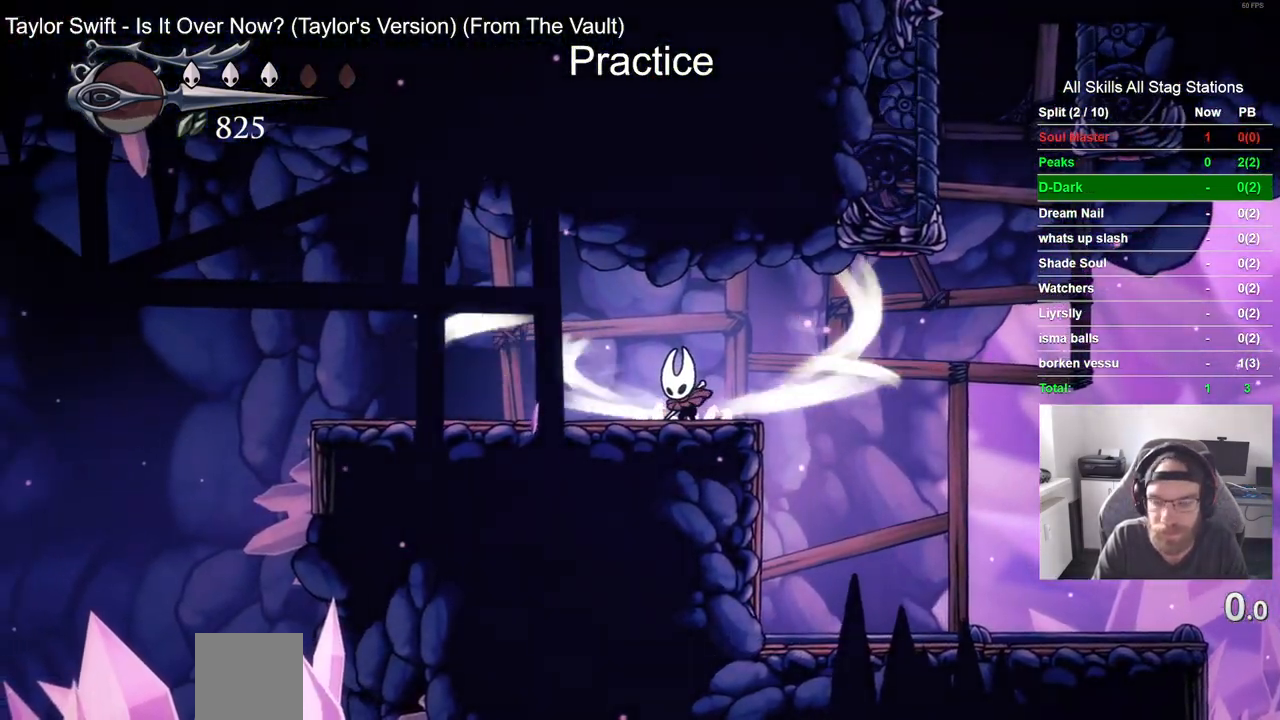
{"dt_ms": 500, "buttons": ["L2"], "left_stick": "center", "right_stick": "center", "events": []}
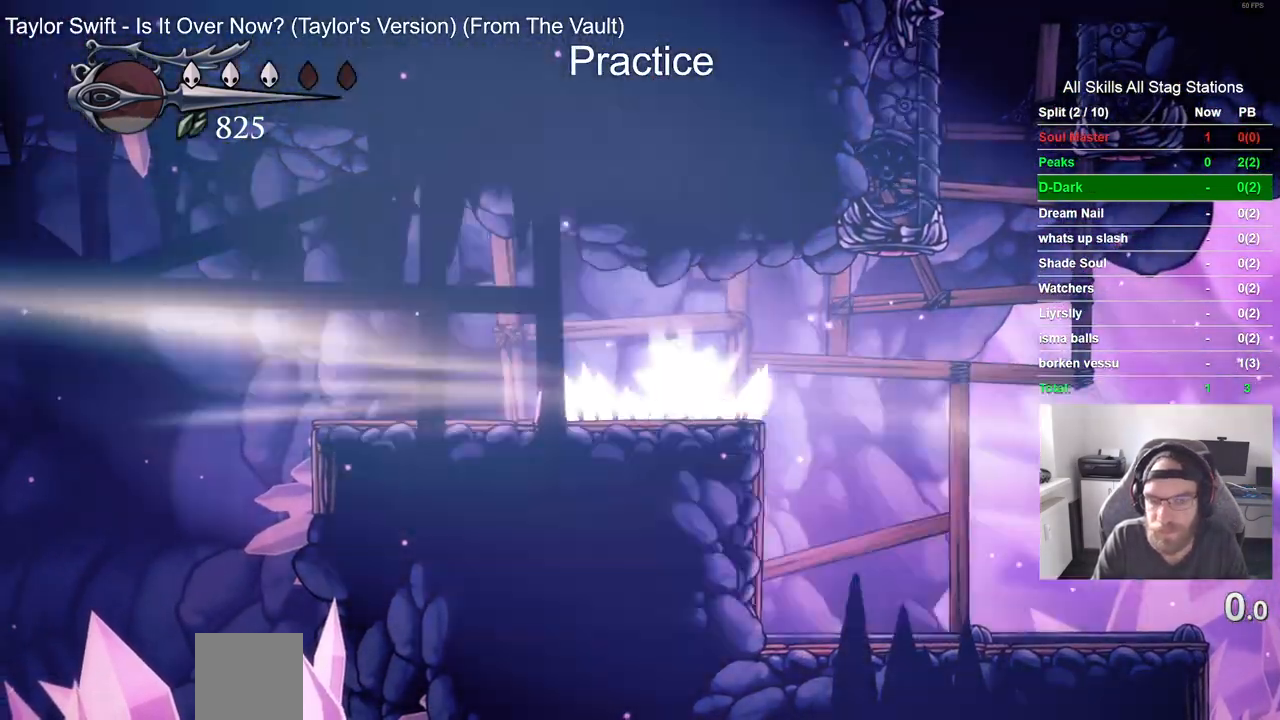
{"dt_ms": 500, "buttons": ["DPAD_LEFT"], "left_stick": "center", "right_stick": "center"}
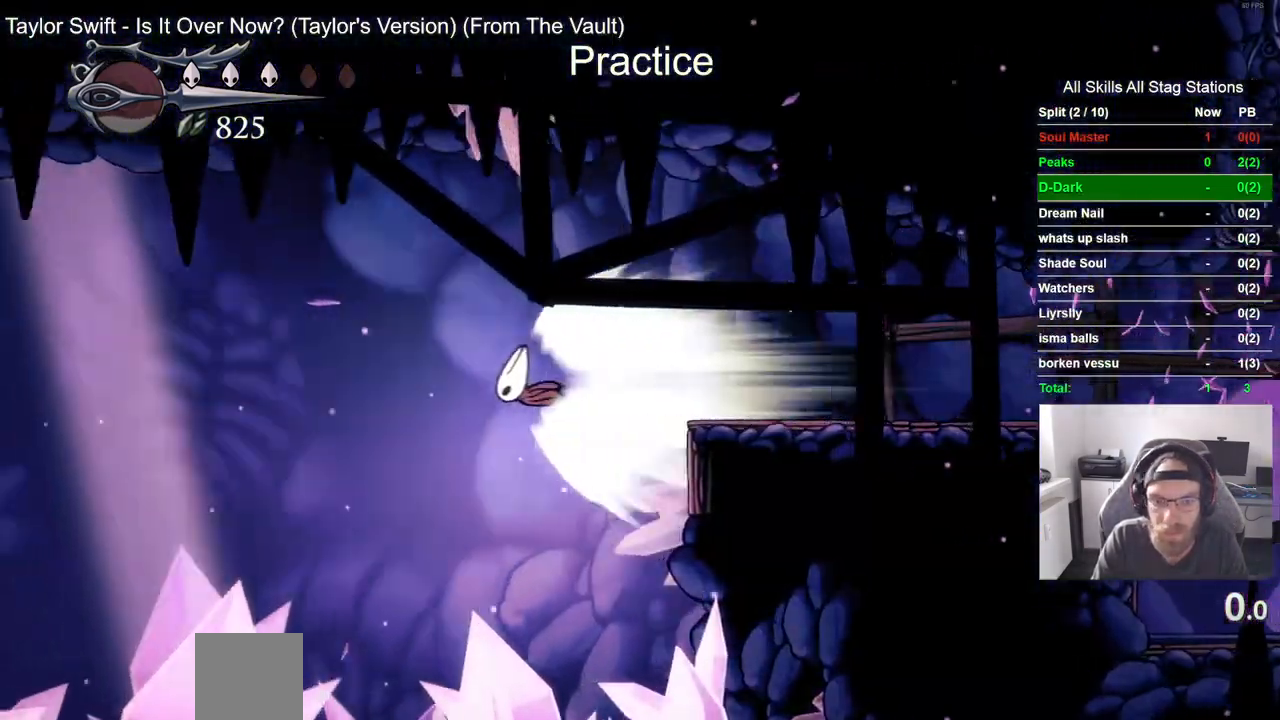
{"dt_ms": 500, "buttons": ["DPAD_LEFT"], "left_stick": "center", "right_stick": "center", "events": []}
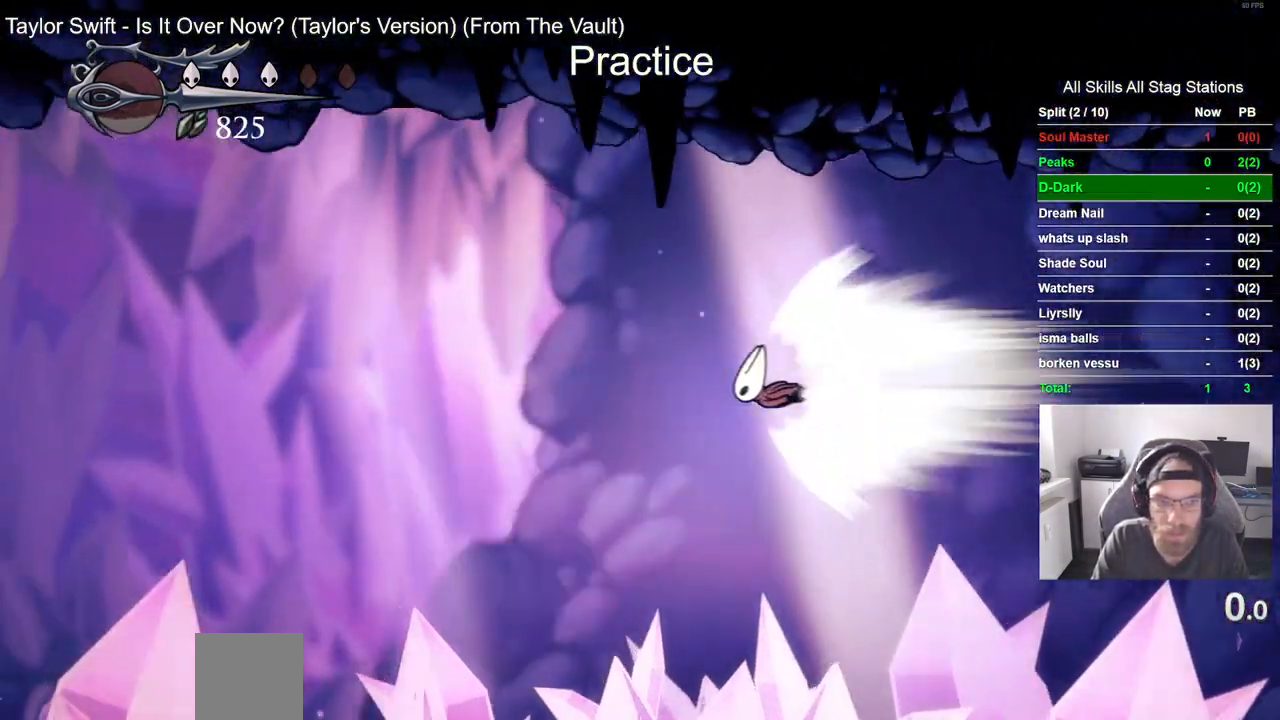
{"dt_ms": 500, "buttons": ["DPAD_LEFT"], "left_stick": "center", "right_stick": "center", "events": []}
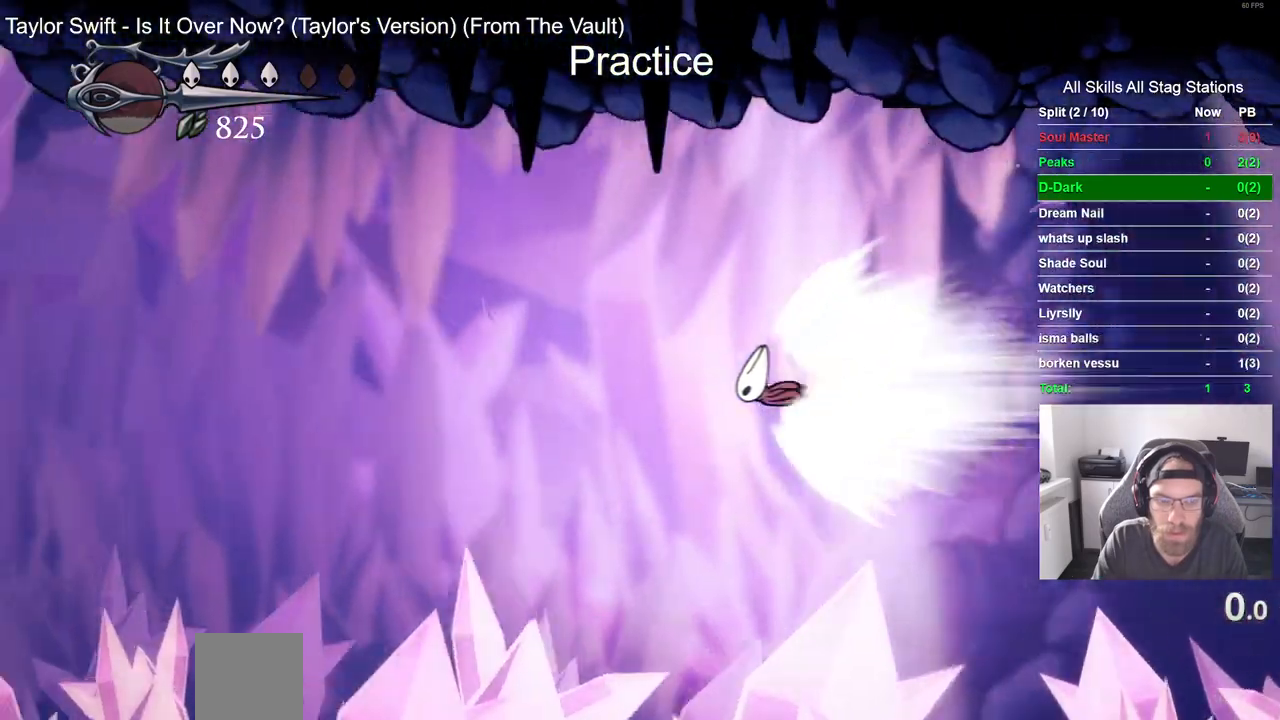
{"dt_ms": 500, "buttons": ["DPAD_LEFT"], "left_stick": "up", "right_stick": "center", "events": [[333, "left_stick", "up"]]}
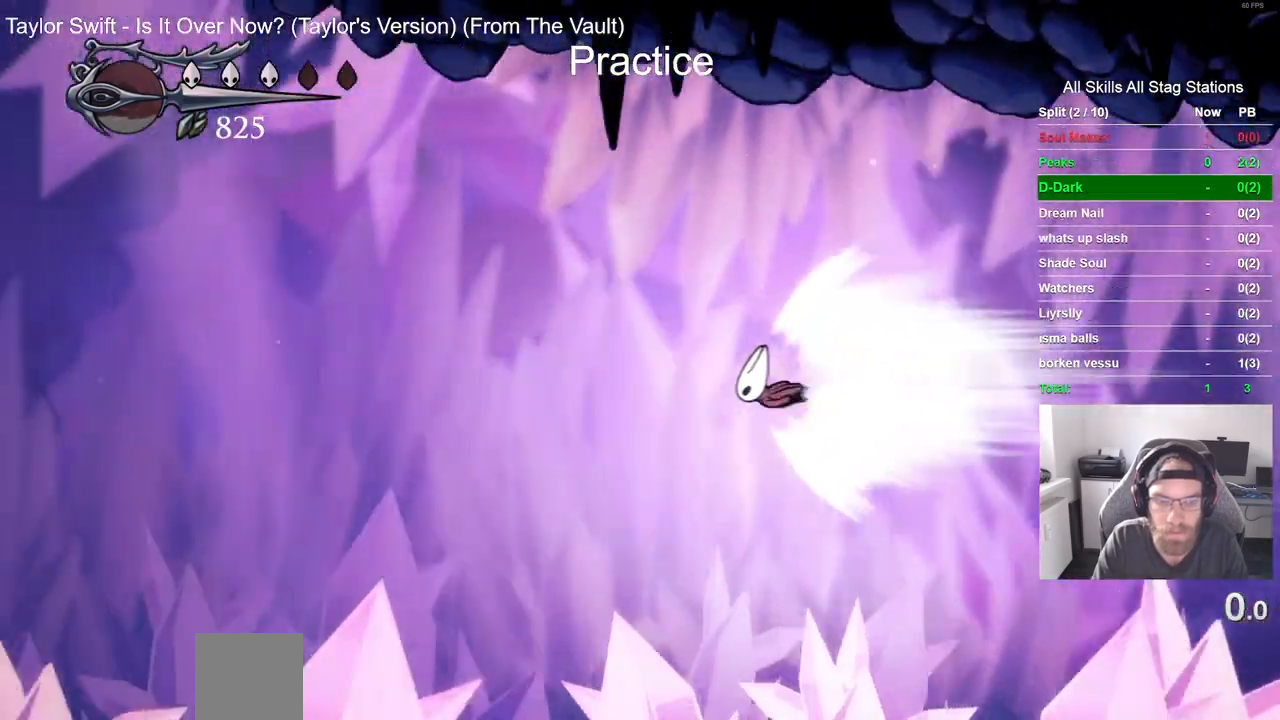
{"dt_ms": 500, "buttons": ["DPAD_LEFT"], "left_stick": "center", "right_stick": "center", "events": [[200, "left_stick", "center"], [250, "left_stick", "up"], [300, "left_stick", "center"]]}
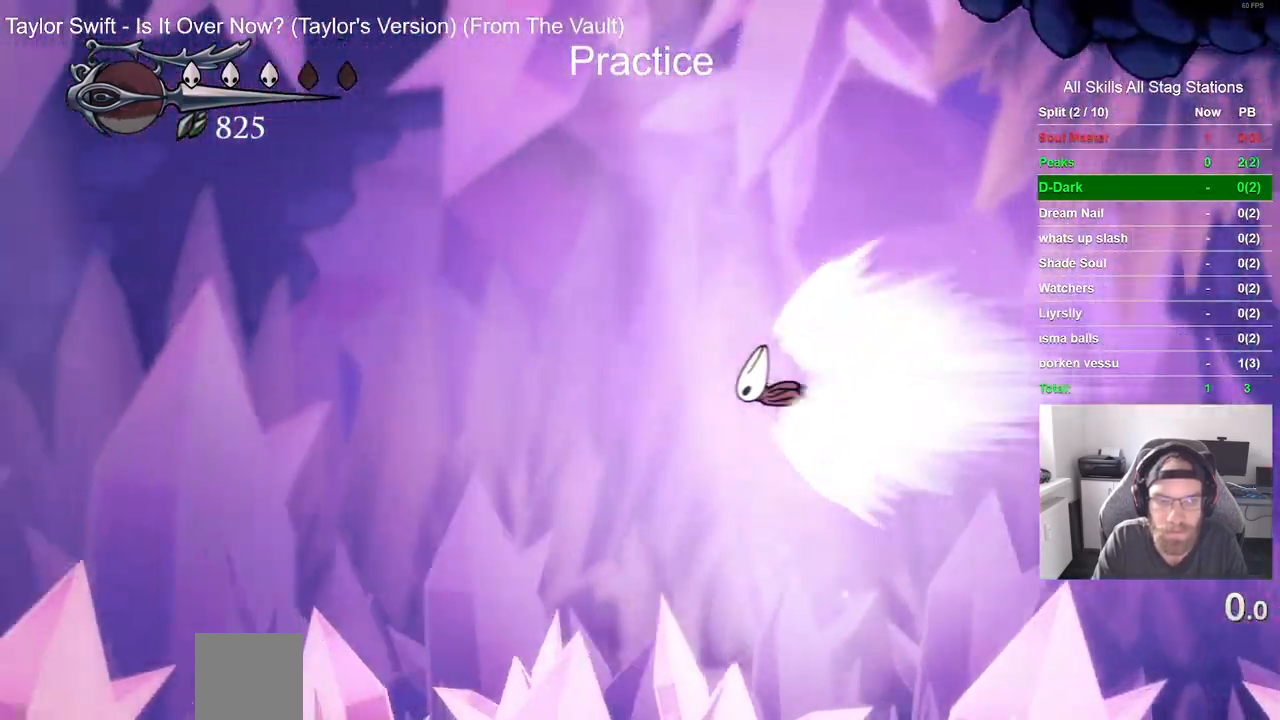
{"dt_ms": 500, "buttons": ["DPAD_LEFT"], "left_stick": "up", "right_stick": "center", "events": [[100, "left_stick", "up"], [217, "left_stick", "center"], [283, "left_stick", "up"]]}
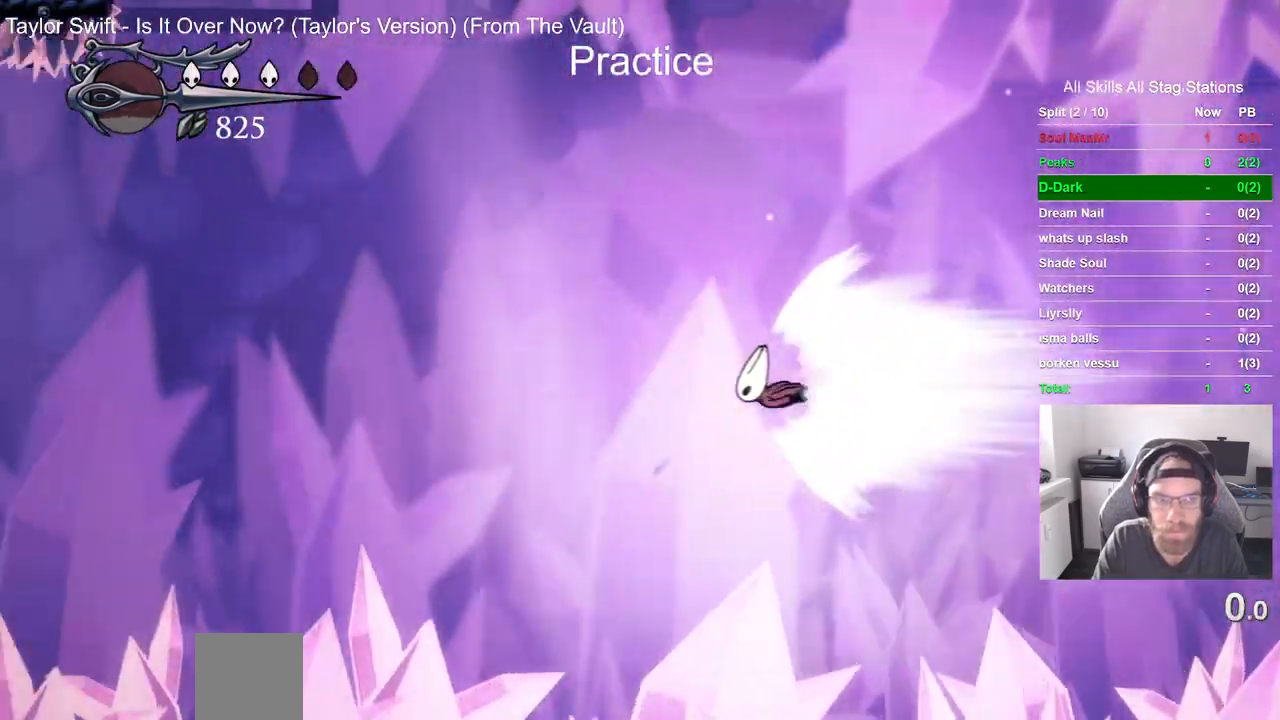
{"dt_ms": 500, "buttons": ["DPAD_LEFT"], "left_stick": "center", "right_stick": "center", "events": [[50, "left_stick", "center"]]}
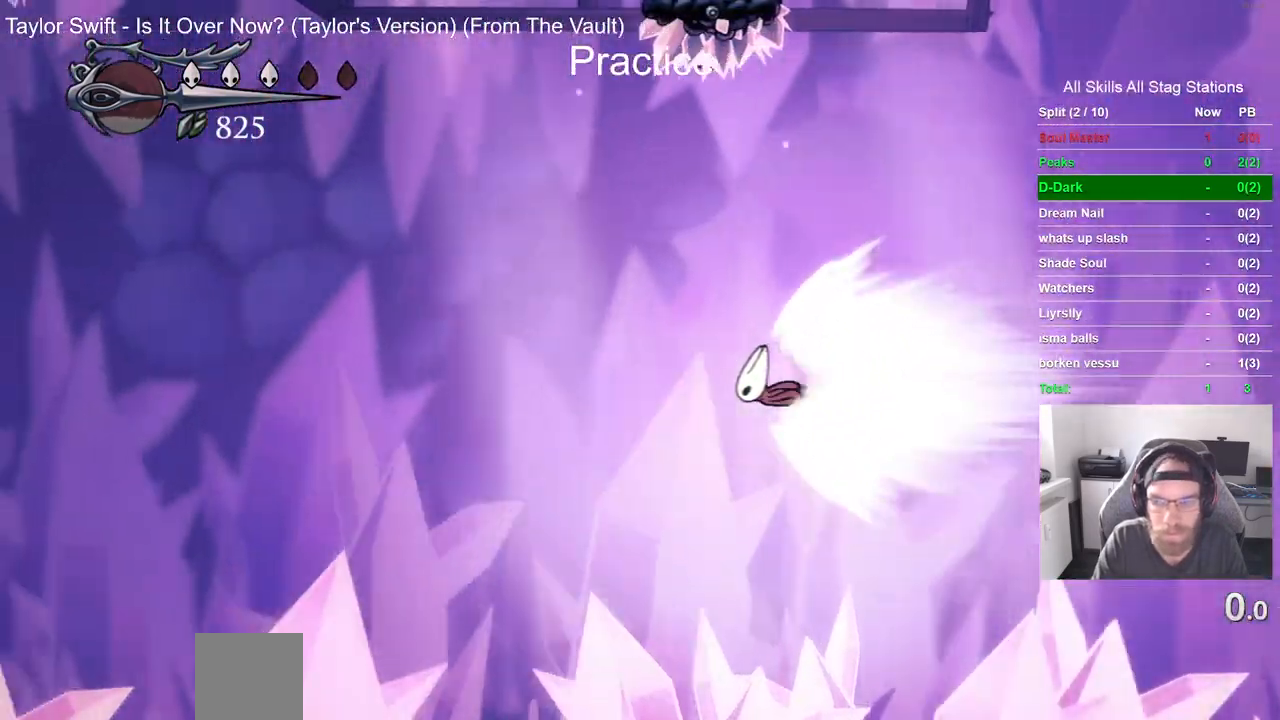
{"dt_ms": 500, "buttons": ["DPAD_LEFT"], "left_stick": "center", "right_stick": "center", "events": [[283, "left_stick", "up"], [333, "left_stick", "center"]]}
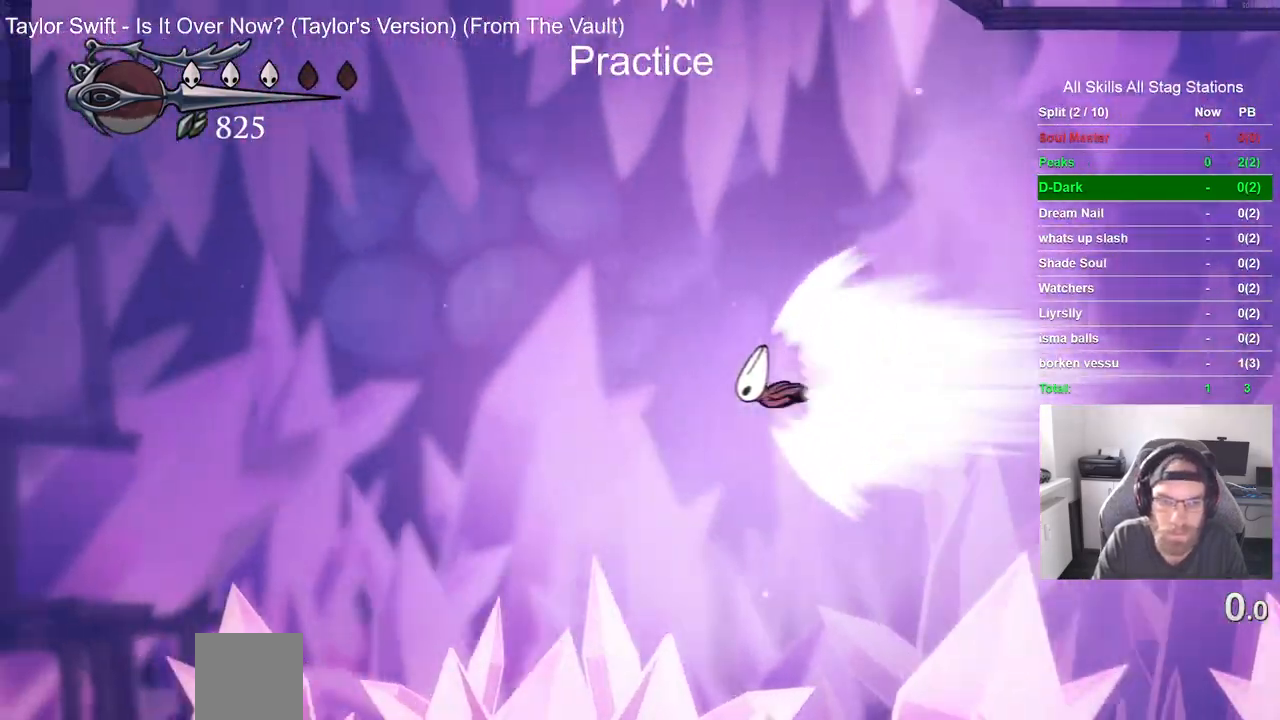
{"dt_ms": 500, "buttons": ["DPAD_LEFT"], "left_stick": "center", "right_stick": "center"}